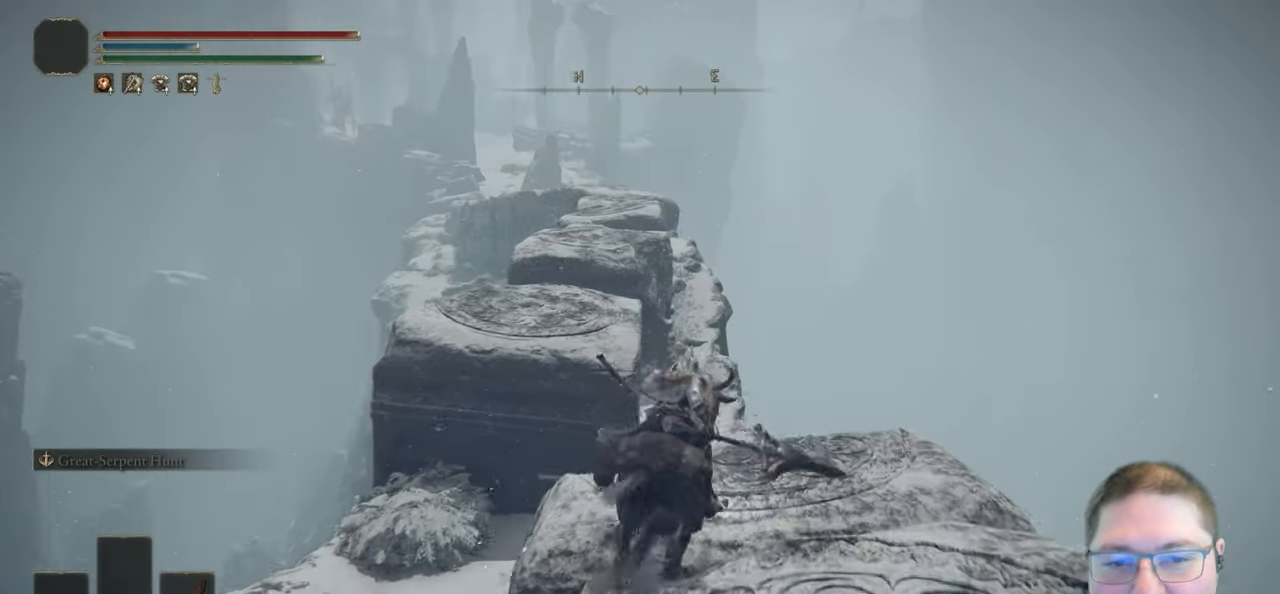
Gameplay with a controller (Xbox layout); each line is a JSON object with the inputs held at the frame after it (dt_ms = milliseconds from this image to that frame). "button_events" lists button changes between this image and that frame as [ms after this image, input, new state], when the widget could be followed in between (sticks are given only as held states).
{"dt_ms": 500, "buttons": [], "left_stick": "up", "right_stick": "center", "button_events": []}
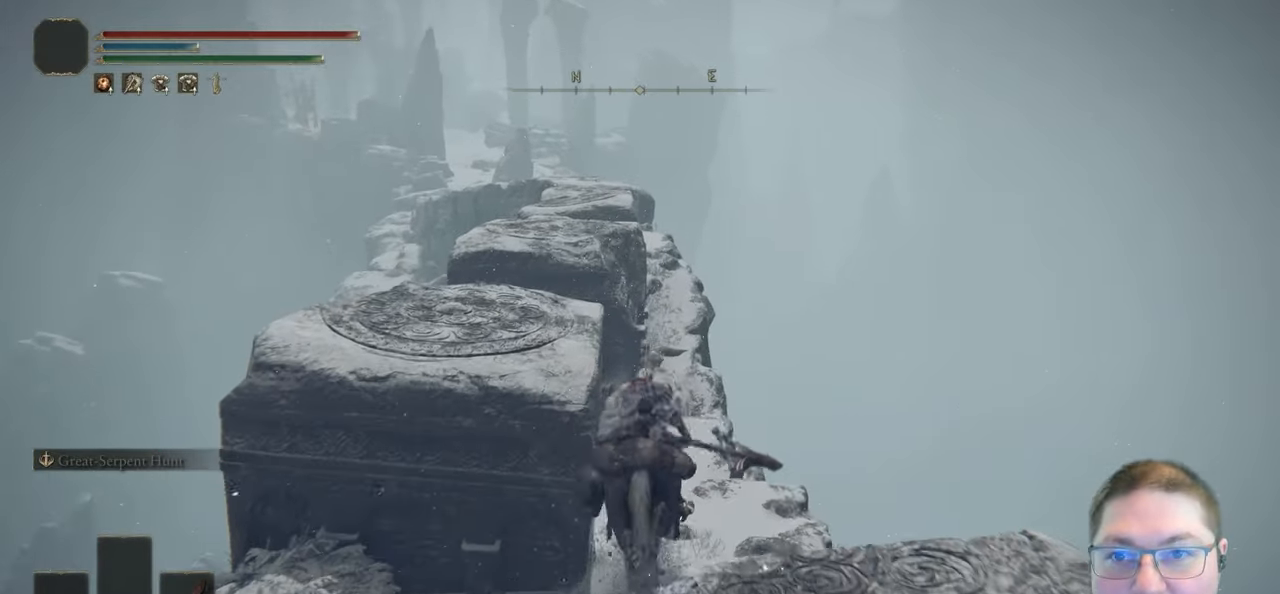
{"dt_ms": 500, "buttons": [], "left_stick": "up", "right_stick": "center", "button_events": []}
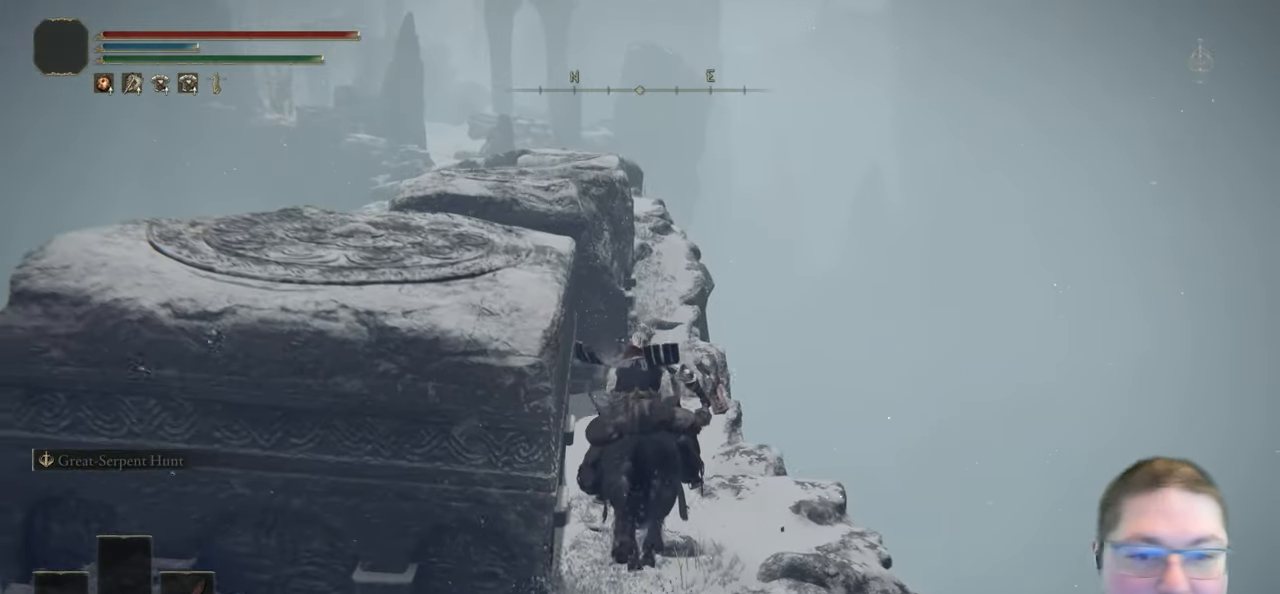
{"dt_ms": 500, "buttons": [], "left_stick": "up", "right_stick": "center", "button_events": []}
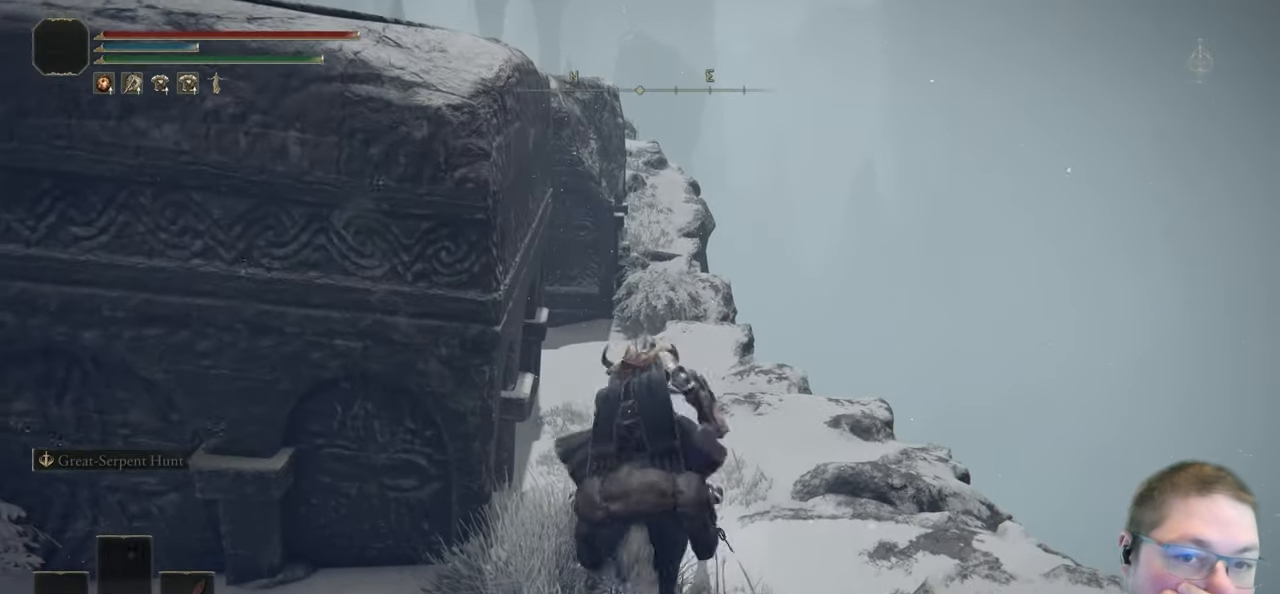
{"dt_ms": 500, "buttons": [], "left_stick": "up", "right_stick": "center", "button_events": []}
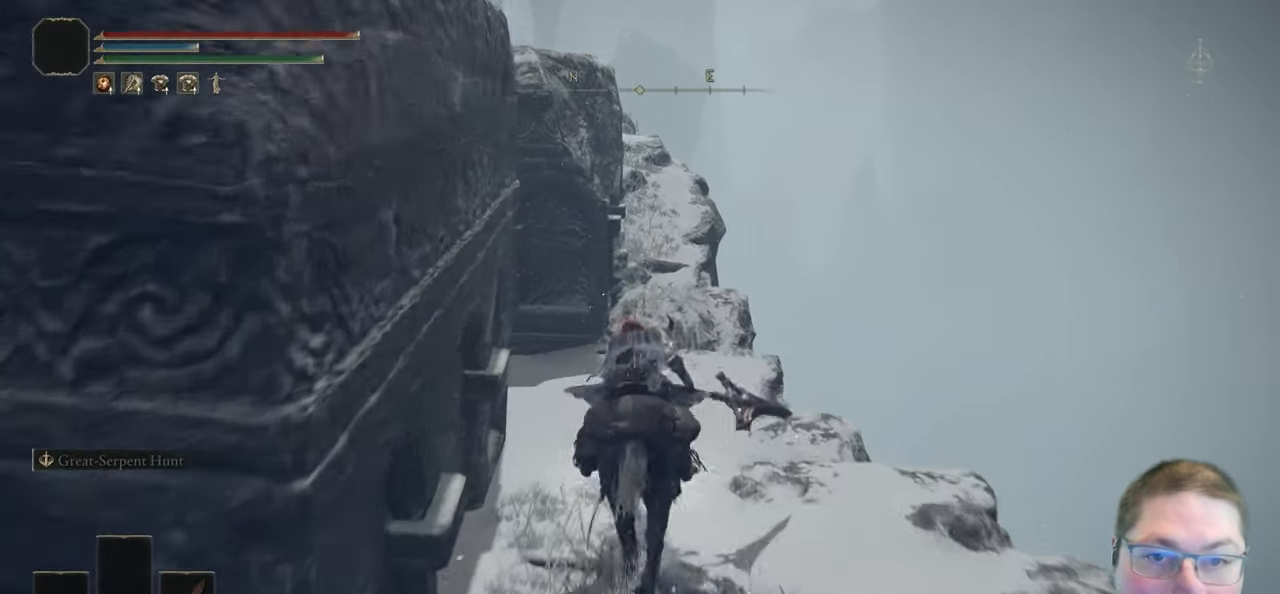
{"dt_ms": 500, "buttons": [], "left_stick": "up", "right_stick": "center", "button_events": []}
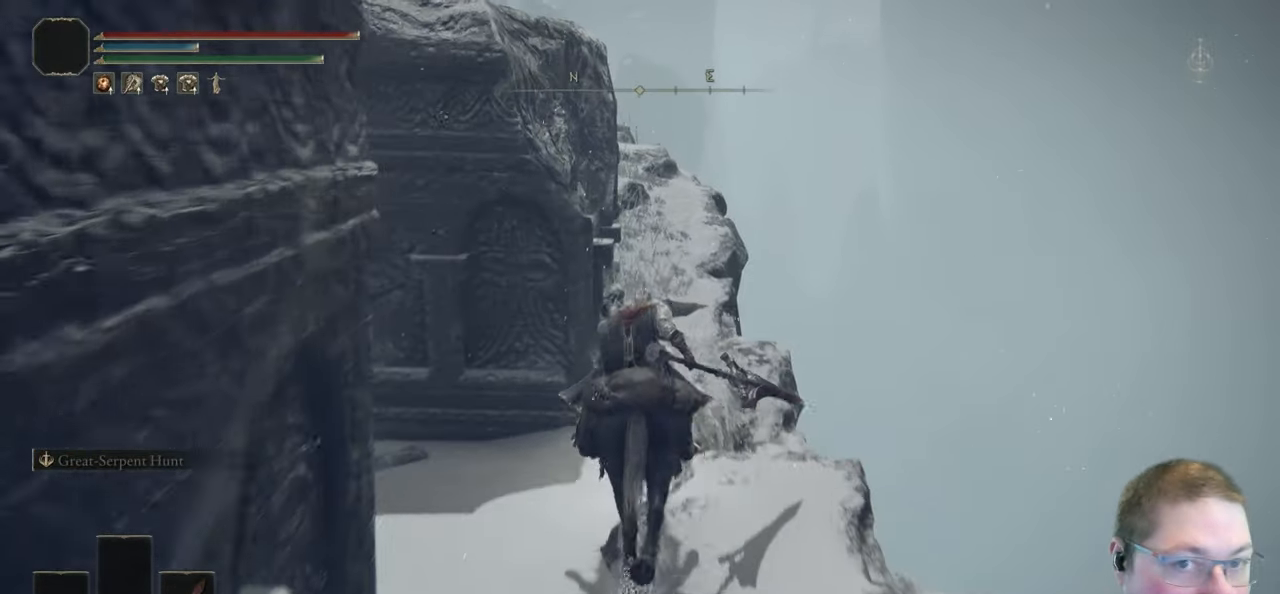
{"dt_ms": 500, "buttons": [], "left_stick": "up", "right_stick": "center", "button_events": []}
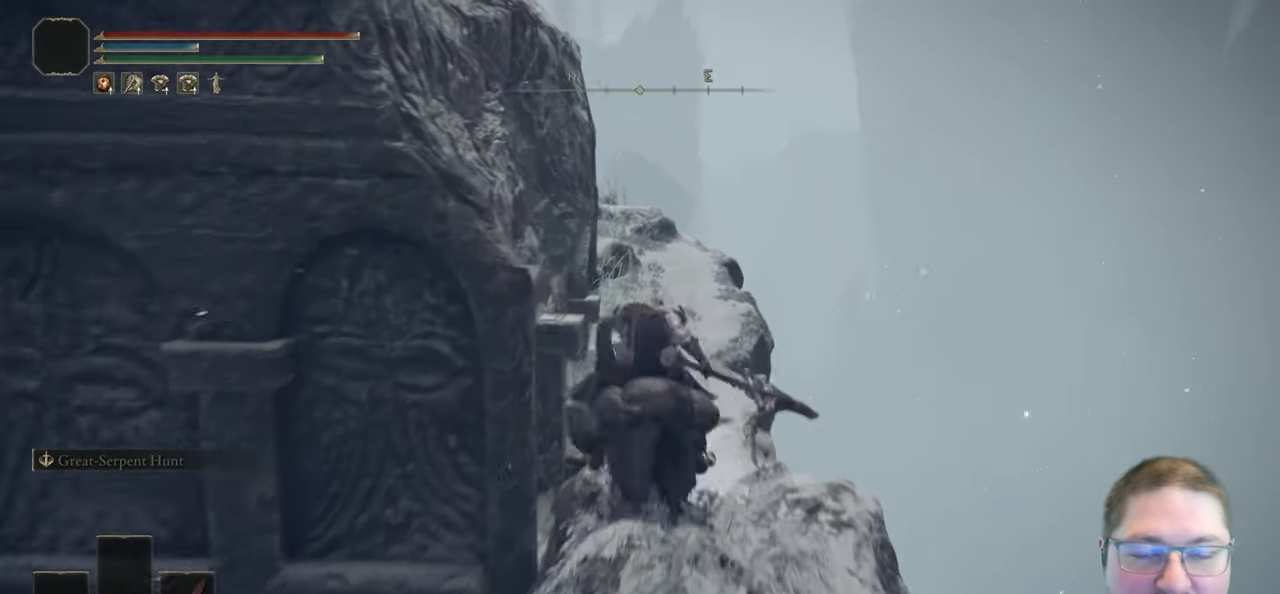
{"dt_ms": 500, "buttons": [], "left_stick": "up", "right_stick": "down-left", "button_events": []}
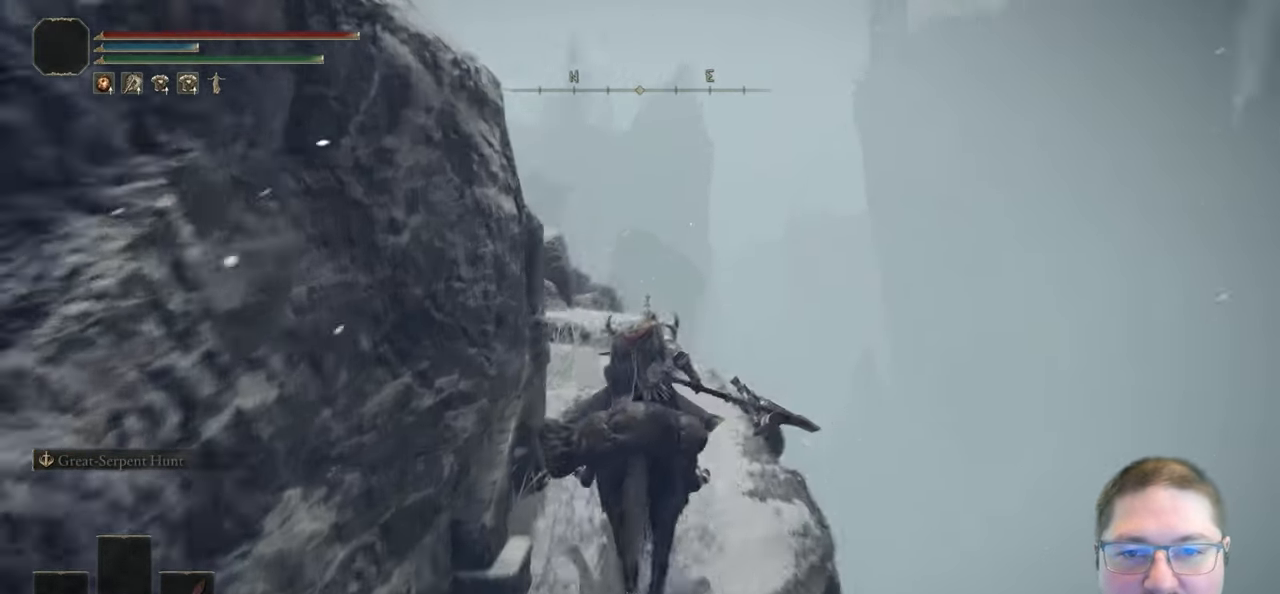
{"dt_ms": 500, "buttons": [], "left_stick": "up", "right_stick": "center", "button_events": [[333, "B", "down"], [417, "B", "up"]]}
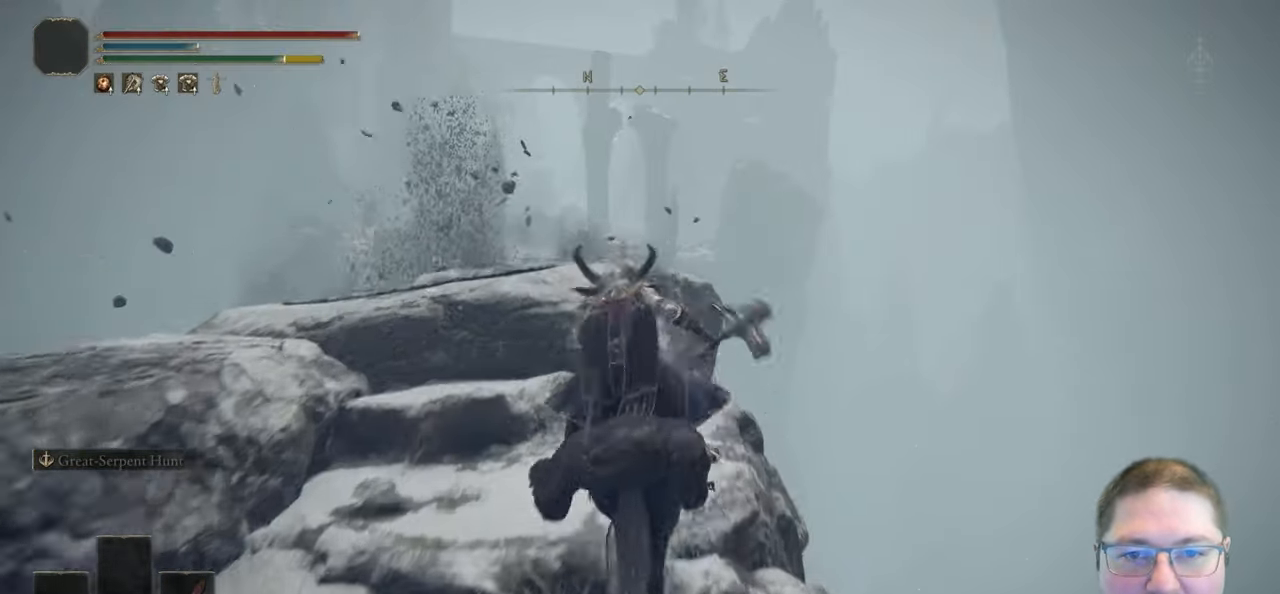
{"dt_ms": 500, "buttons": [], "left_stick": "up", "right_stick": "center", "button_events": [[33, "A", "down"], [183, "A", "up"]]}
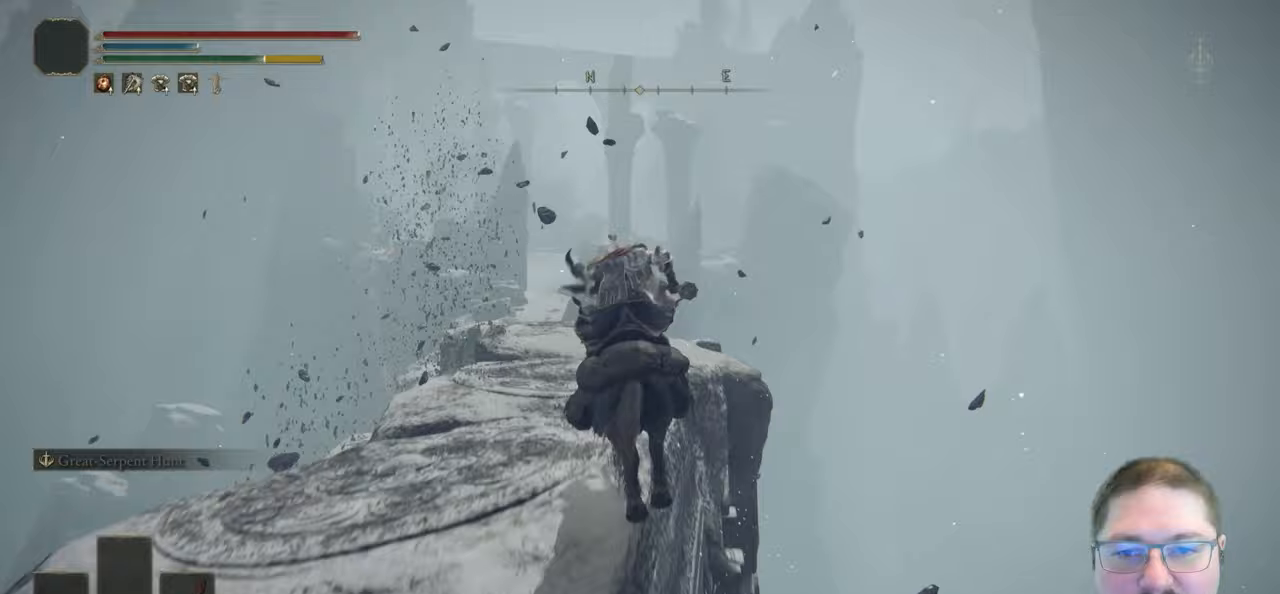
{"dt_ms": 500, "buttons": [], "left_stick": "up", "right_stick": "center", "button_events": [[350, "B", "down"], [417, "B", "up"]]}
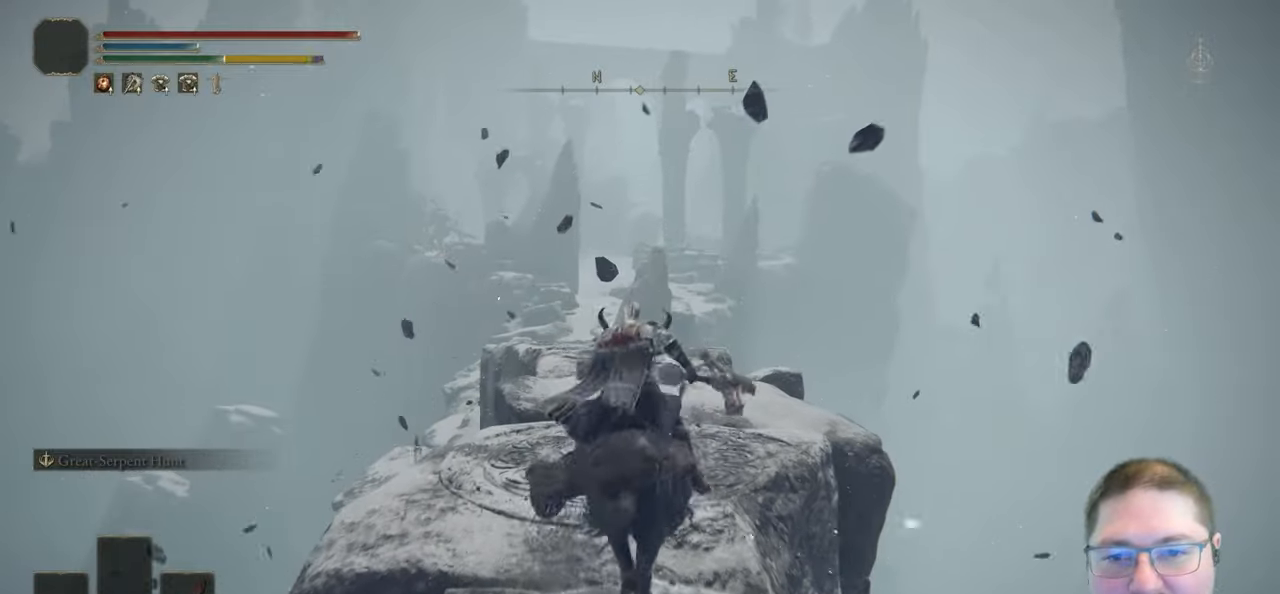
{"dt_ms": 500, "buttons": [], "left_stick": "up", "right_stick": "down", "button_events": [[50, "B", "down"], [150, "B", "up"]]}
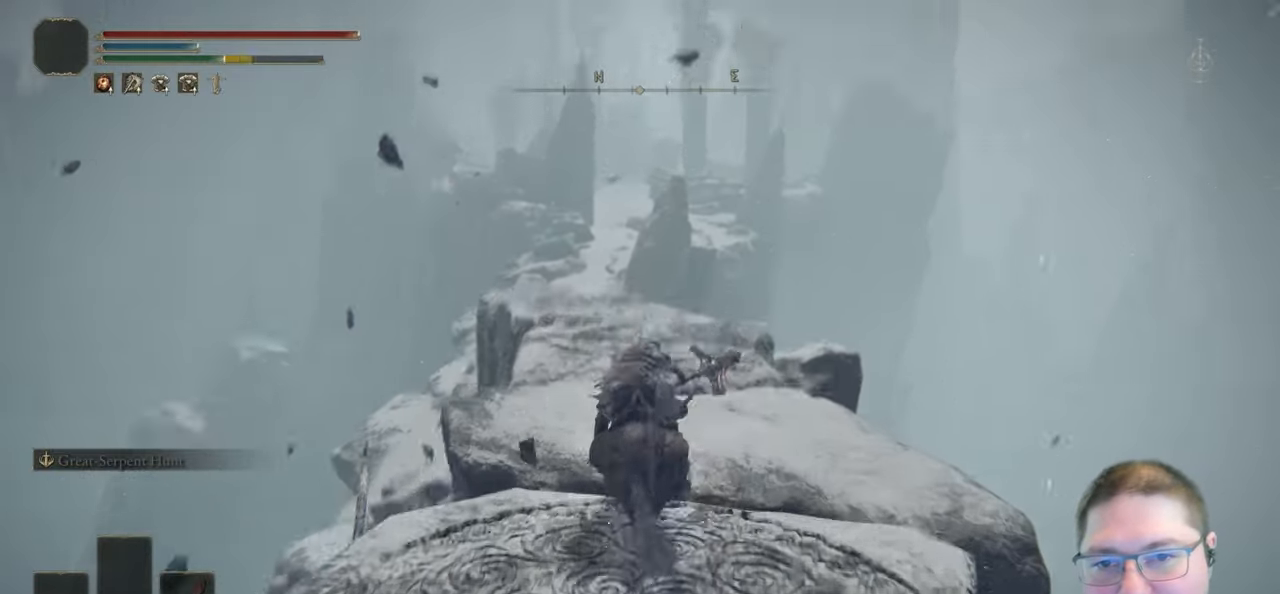
{"dt_ms": 500, "buttons": [], "left_stick": "up", "right_stick": "center", "button_events": [[317, "B", "down"], [417, "B", "up"]]}
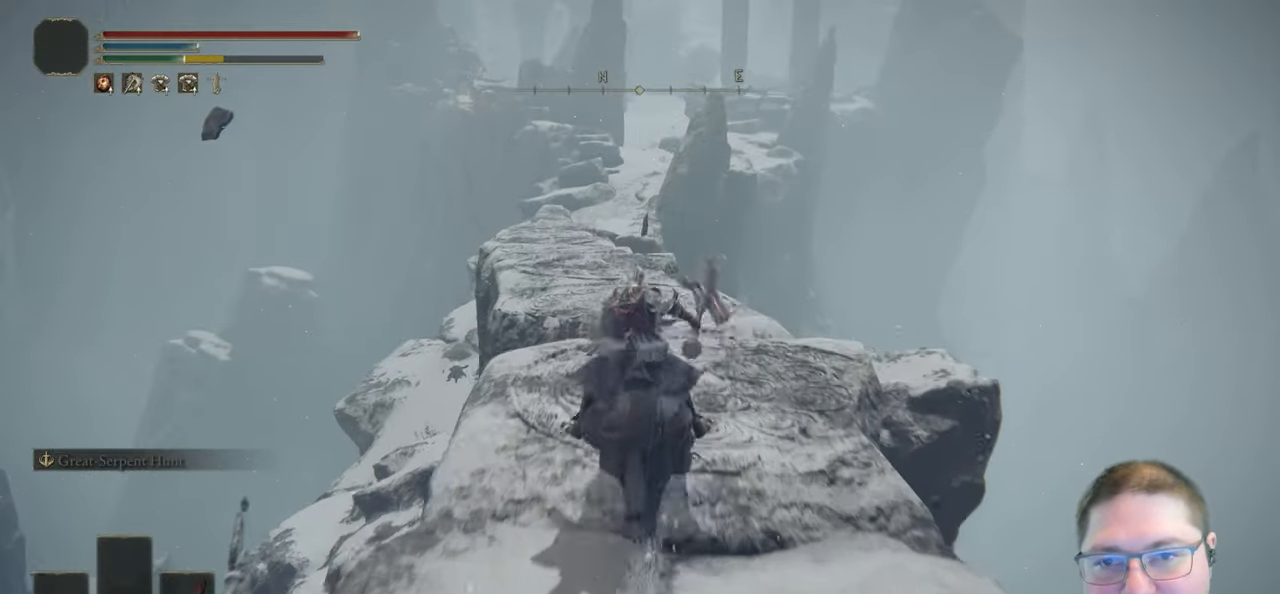
{"dt_ms": 500, "buttons": [], "left_stick": "up", "right_stick": "center", "button_events": []}
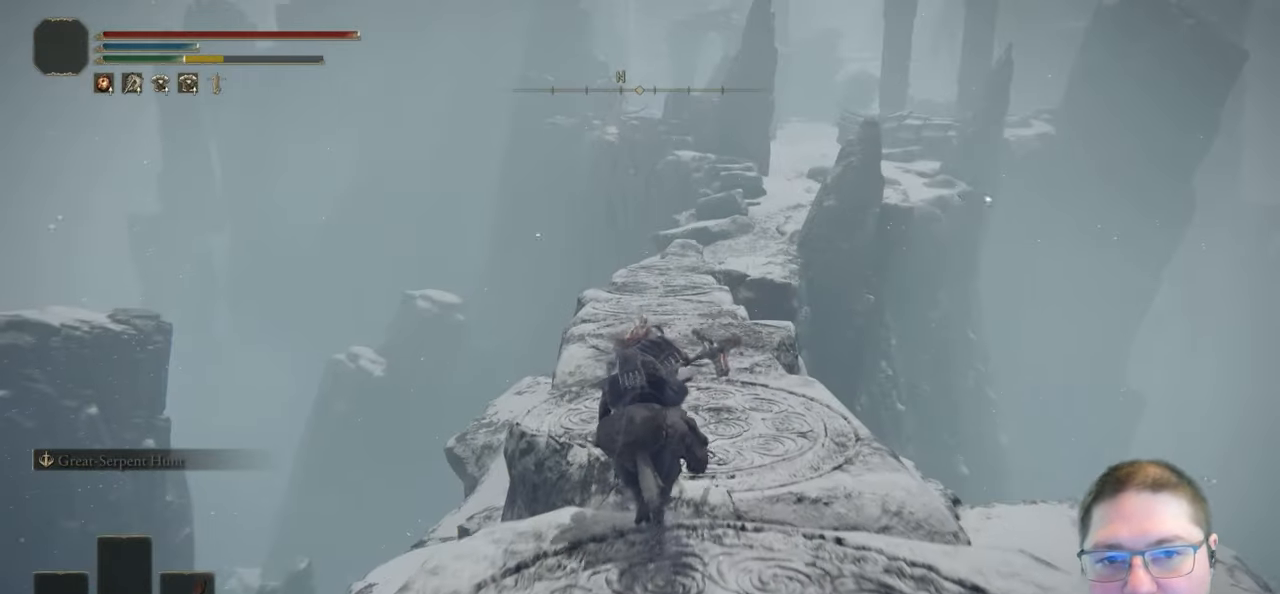
{"dt_ms": 500, "buttons": [], "left_stick": "up", "right_stick": "center", "button_events": []}
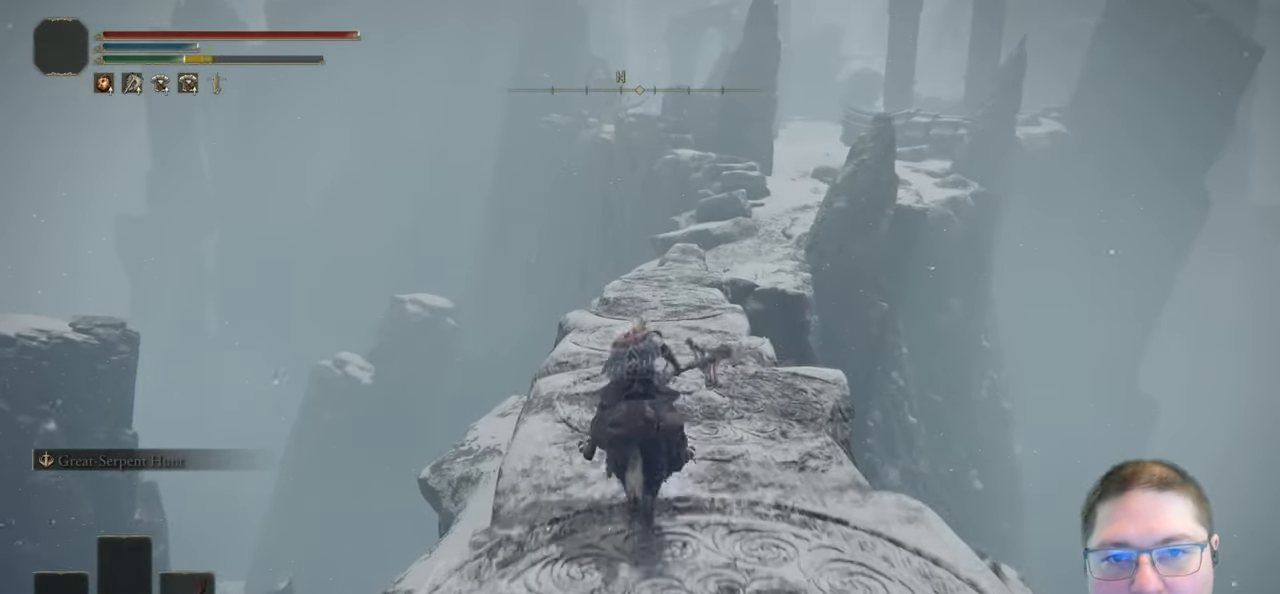
{"dt_ms": 500, "buttons": [], "left_stick": "up", "right_stick": "center", "button_events": []}
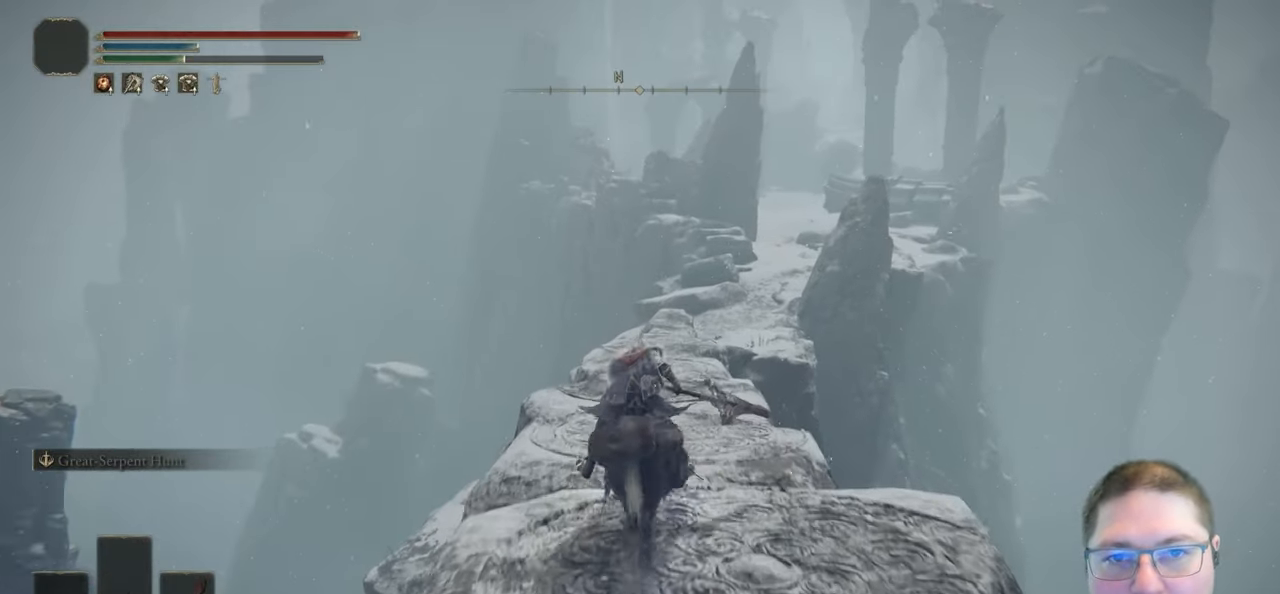
{"dt_ms": 500, "buttons": [], "left_stick": "up", "right_stick": "center", "button_events": []}
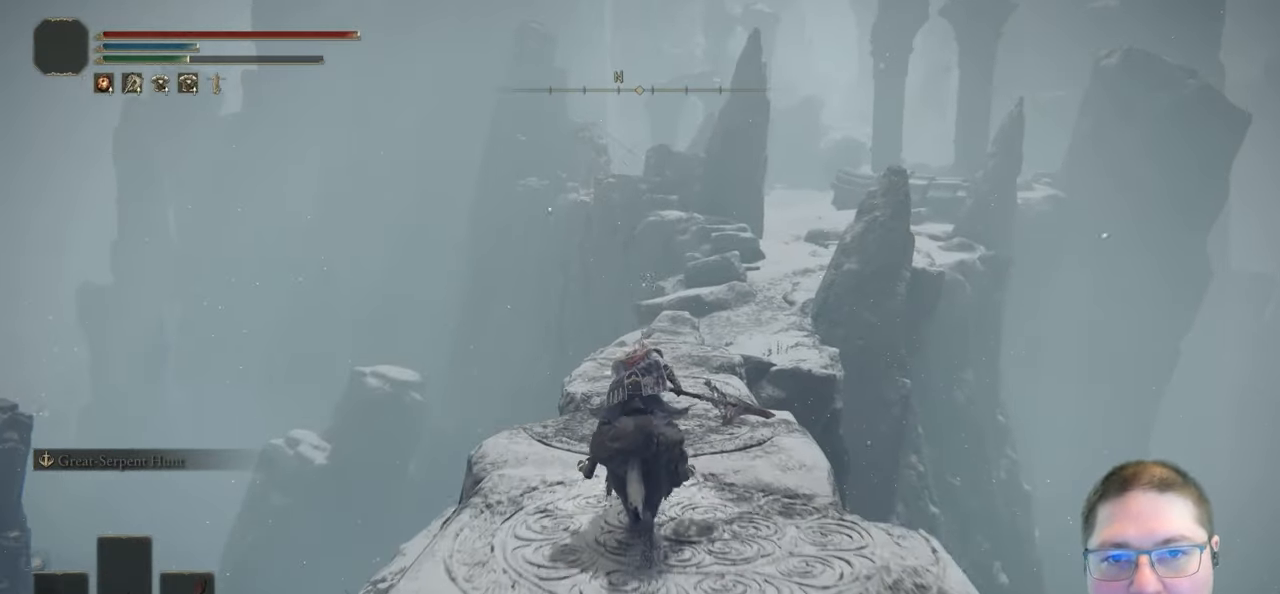
{"dt_ms": 500, "buttons": [], "left_stick": "up", "right_stick": "center", "button_events": []}
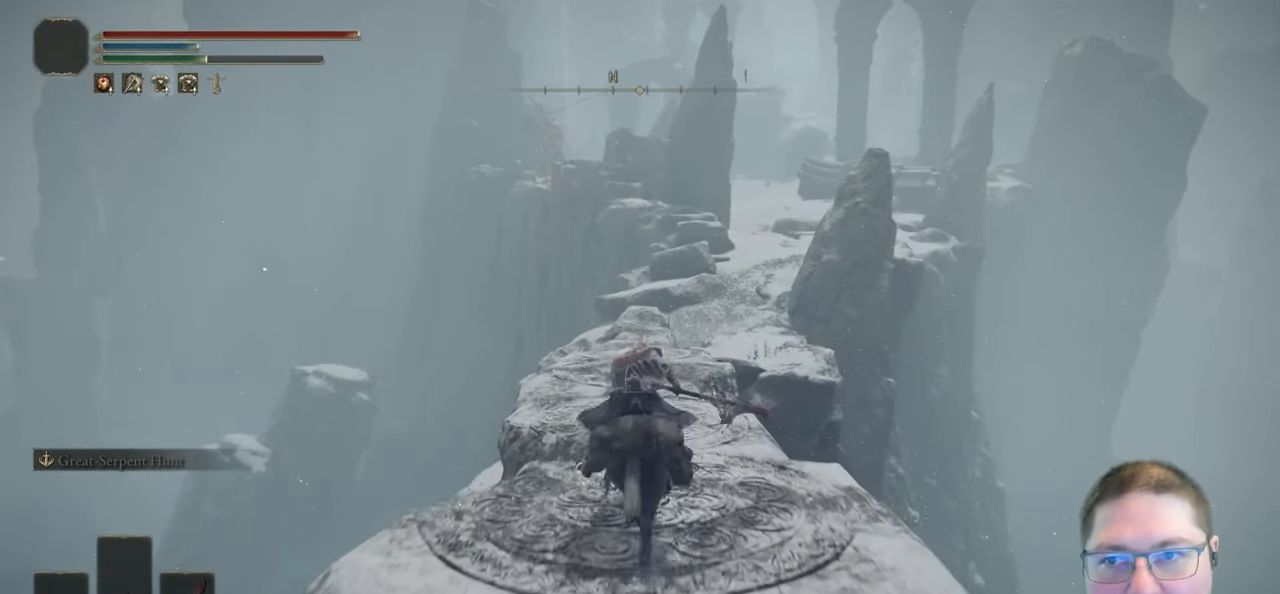
{"dt_ms": 500, "buttons": [], "left_stick": "up", "right_stick": "center", "button_events": []}
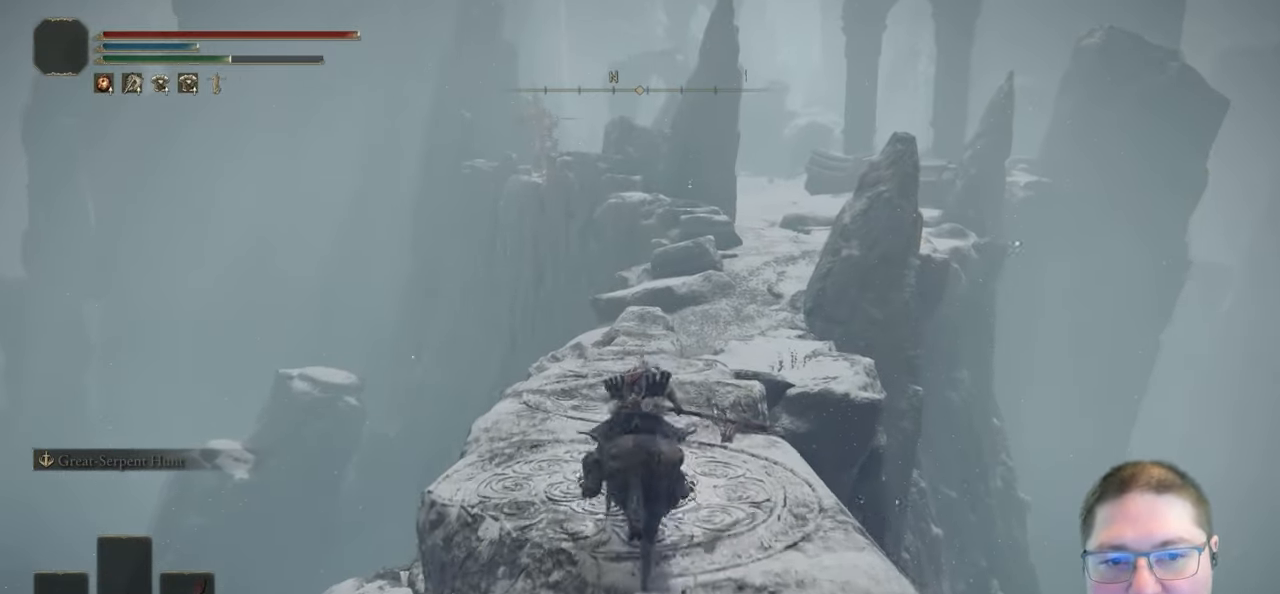
{"dt_ms": 500, "buttons": [], "left_stick": "up", "right_stick": "center", "button_events": [[83, "B", "down"], [233, "B", "up"]]}
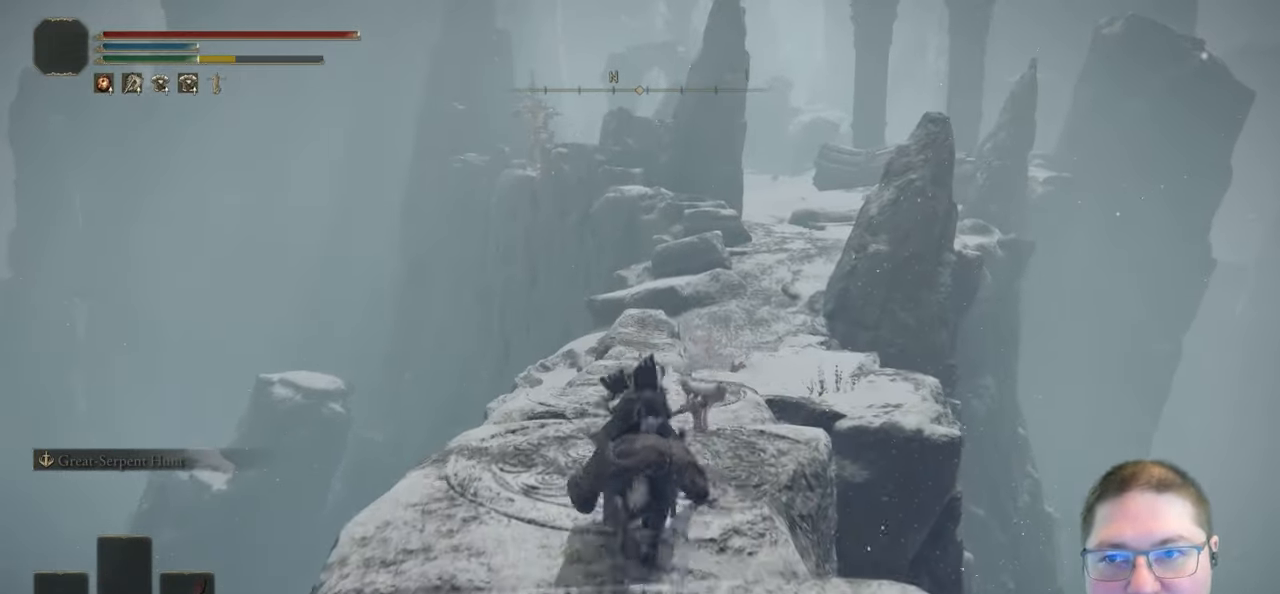
{"dt_ms": 500, "buttons": [], "left_stick": "up", "right_stick": "center", "button_events": []}
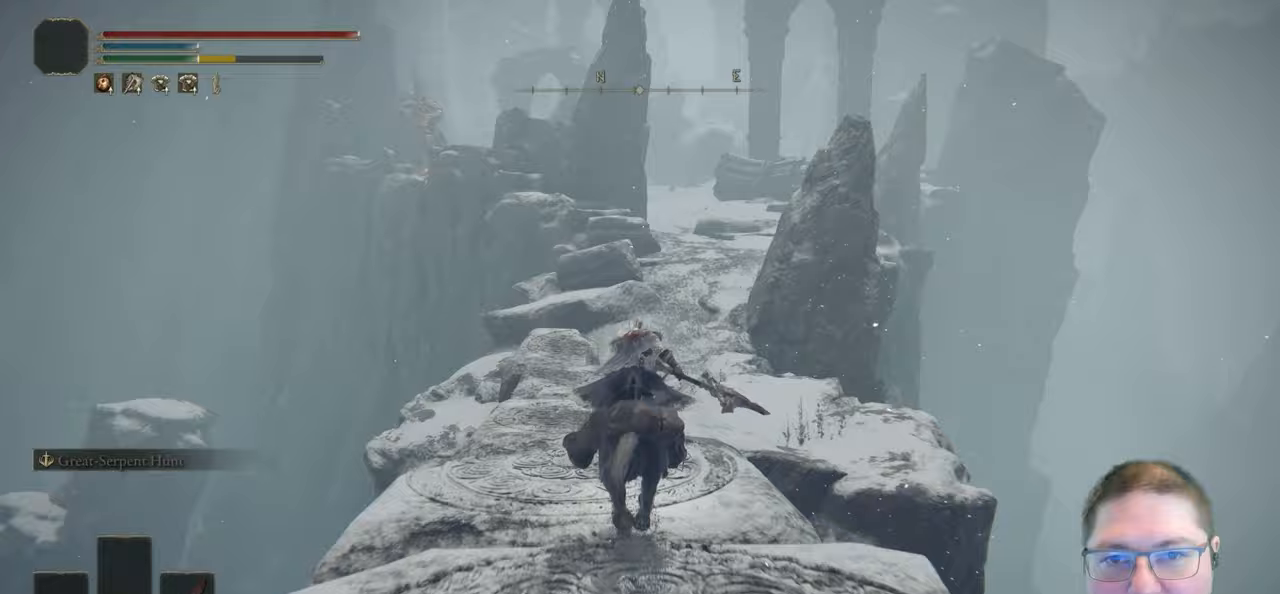
{"dt_ms": 500, "buttons": [], "left_stick": "up", "right_stick": "center", "button_events": [[67, "B", "down"], [233, "B", "up"]]}
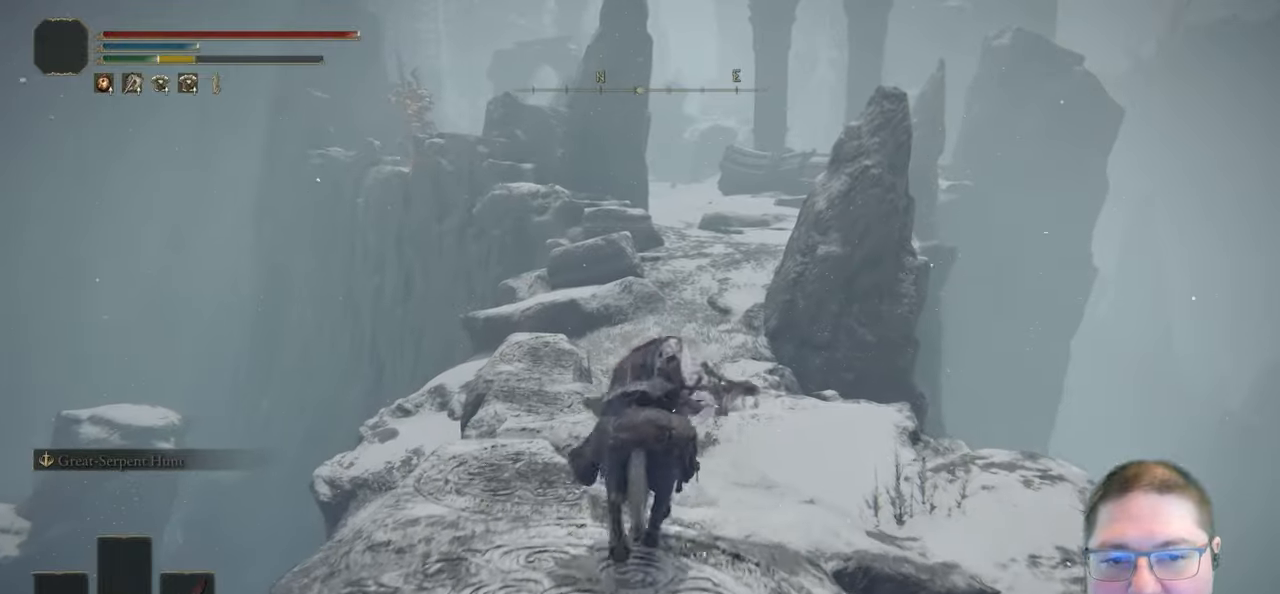
{"dt_ms": 500, "buttons": [], "left_stick": "up", "right_stick": "center", "button_events": []}
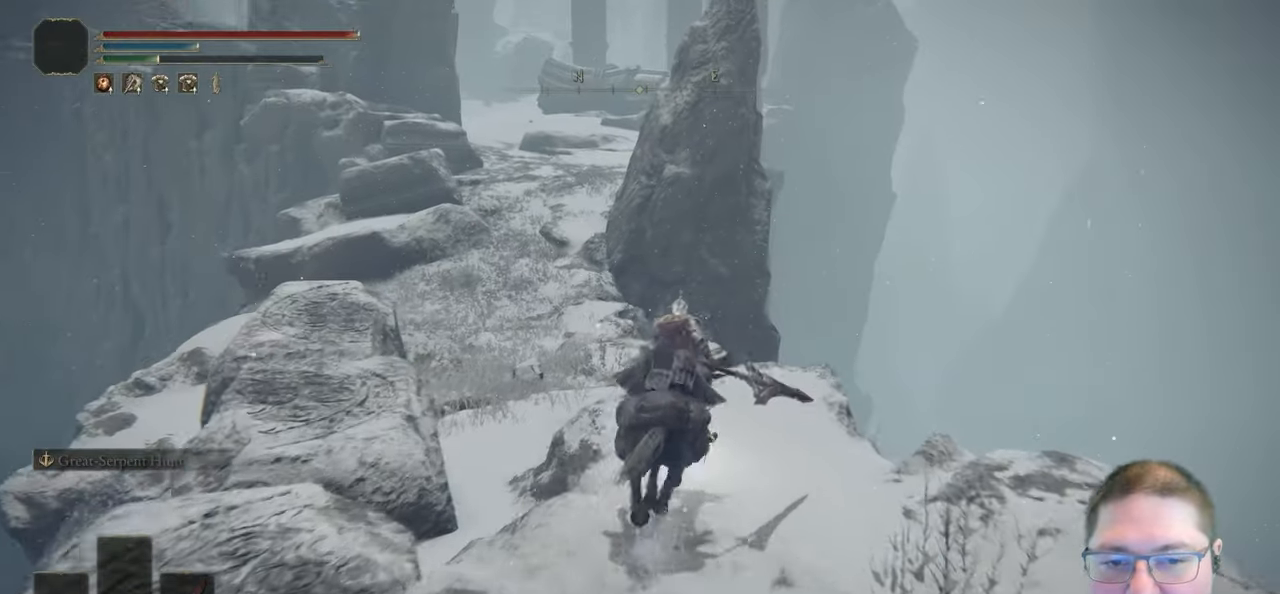
{"dt_ms": 500, "buttons": [], "left_stick": "up", "right_stick": "center", "button_events": [[300, "B", "down"], [433, "B", "up"]]}
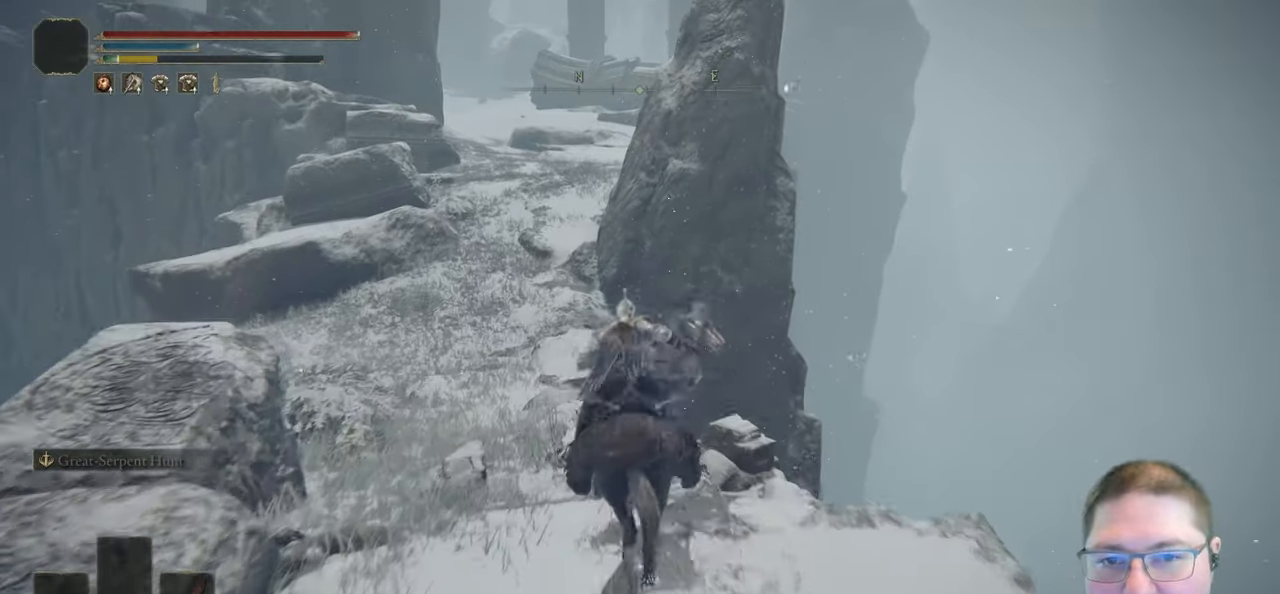
{"dt_ms": 500, "buttons": [], "left_stick": "up", "right_stick": "center", "button_events": []}
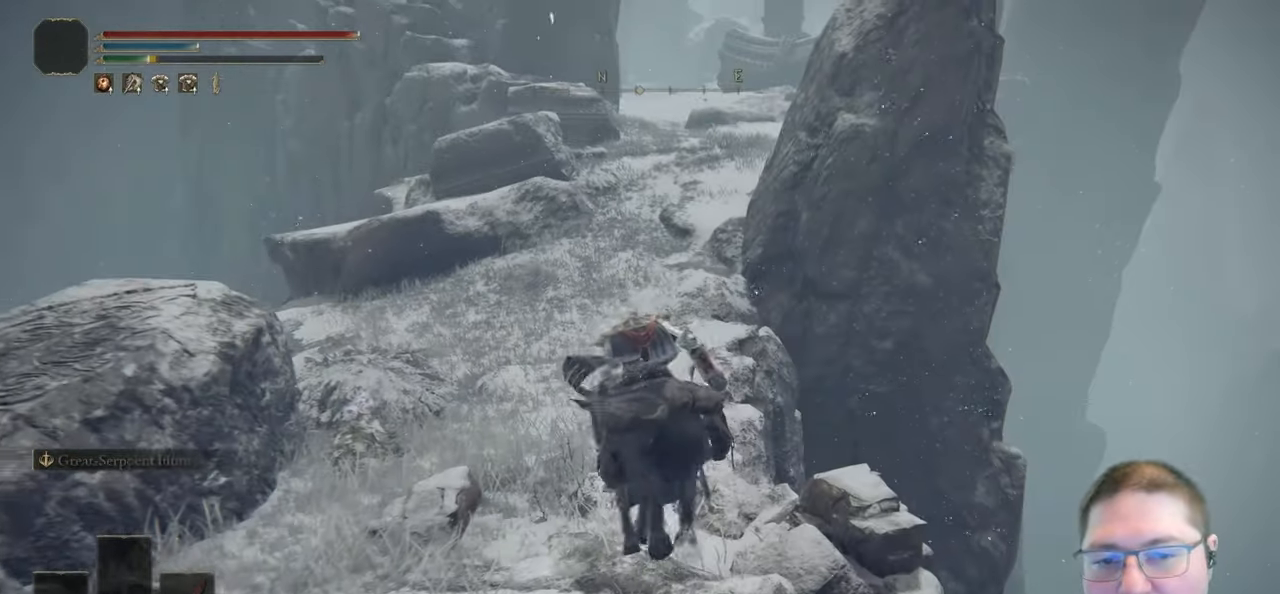
{"dt_ms": 500, "buttons": ["B"], "left_stick": "up", "right_stick": "center", "button_events": [[200, "B", "down"], [317, "B", "up"], [433, "B", "down"]]}
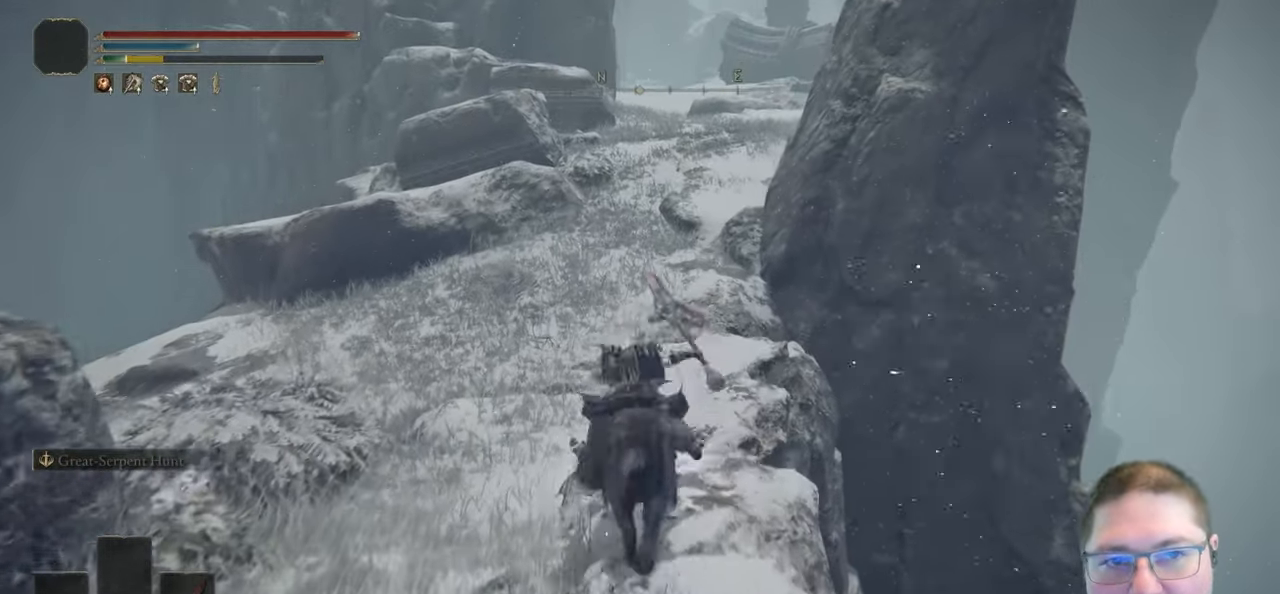
{"dt_ms": 500, "buttons": [], "left_stick": "up", "right_stick": "up", "button_events": [[33, "B", "up"]]}
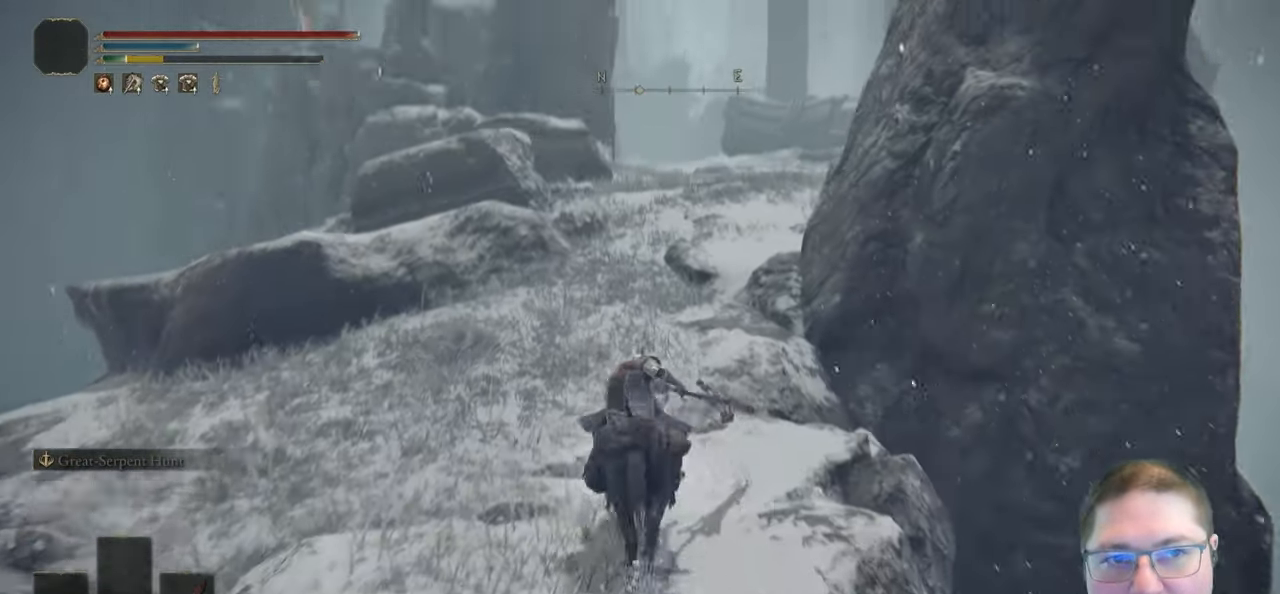
{"dt_ms": 500, "buttons": ["B"], "left_stick": "up", "right_stick": "center", "button_events": [[383, "B", "down"]]}
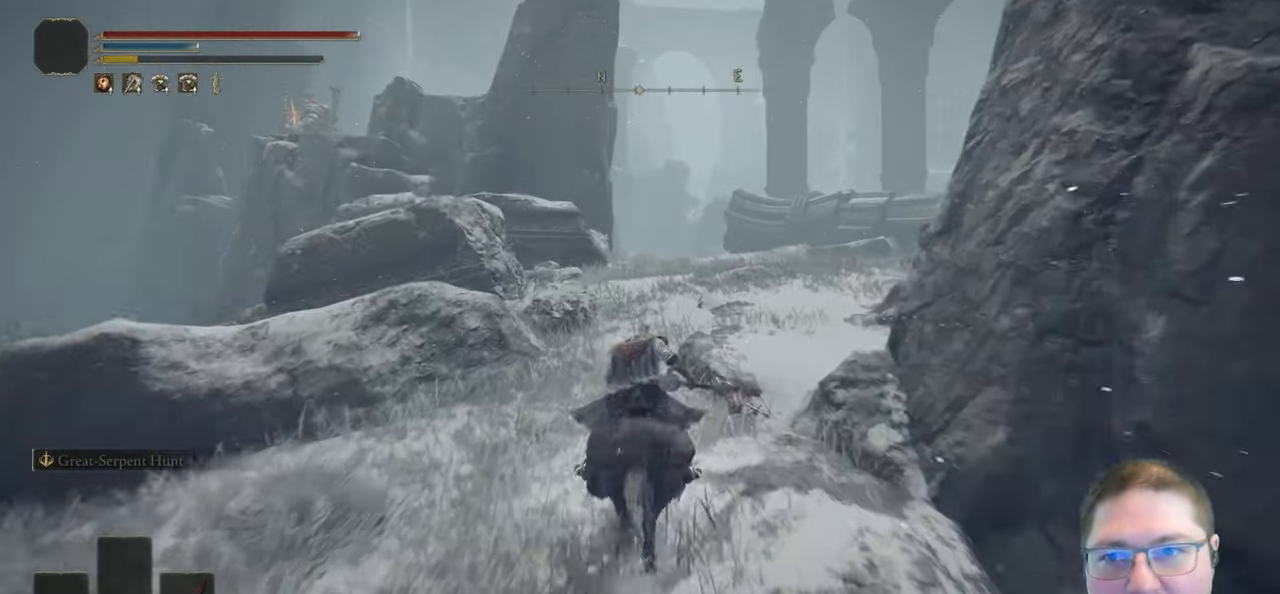
{"dt_ms": 1000, "buttons": ["B"], "left_stick": "up", "right_stick": "center", "button_events": [[17, "B", "up"], [883, "B", "down"]]}